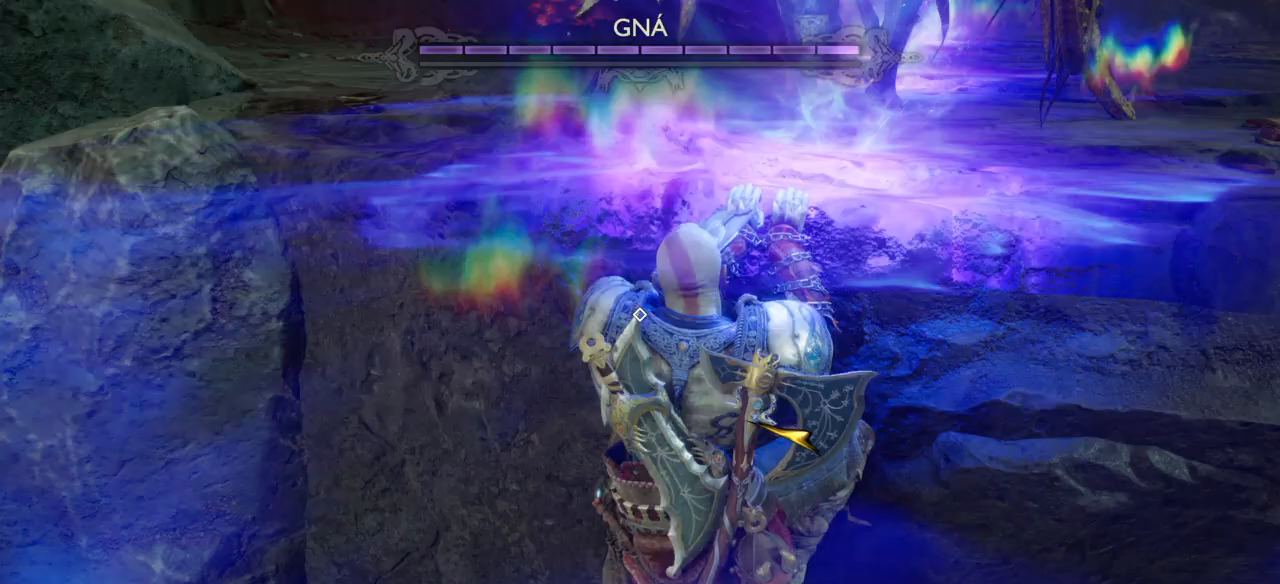
Gameplay with a controller (PlayStation layout); each line is a JSON object with the inputs held at the frame after it. "events" lists button and stick changes between this image and that frame as [ms after this image, input, new state], when the widget could be followed in between. Not read: L3 R3.
{"buttons": [], "left_stick": "center", "right_stick": "center", "events": []}
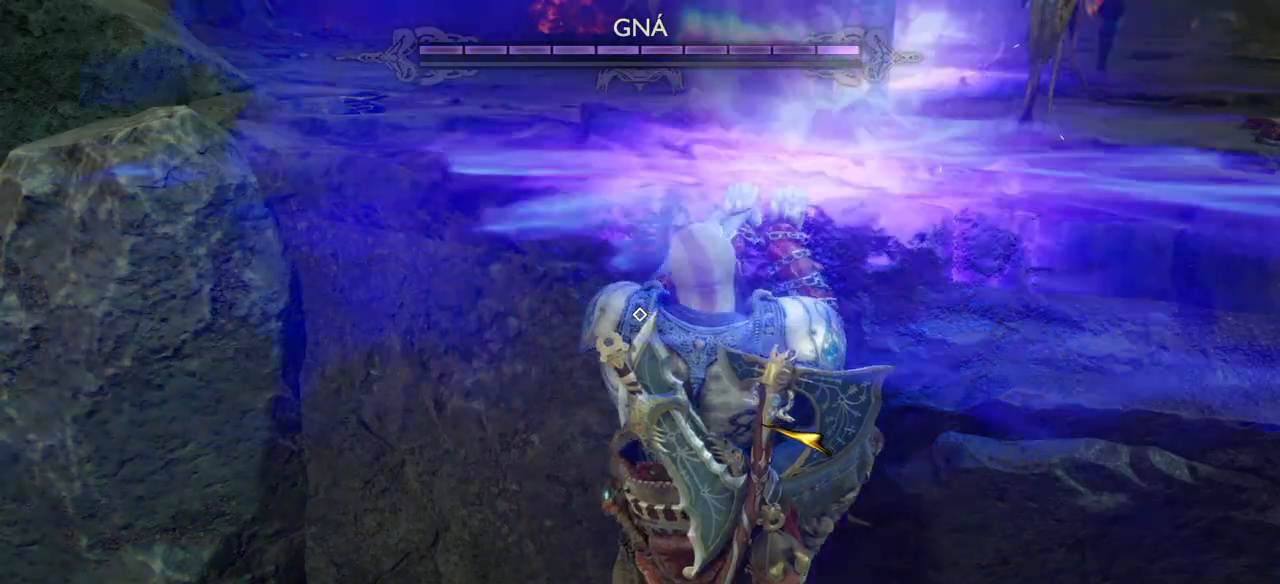
{"buttons": [], "left_stick": "center", "right_stick": "center", "events": [[300, "right_stick", "up"], [500, "right_stick", "center"]]}
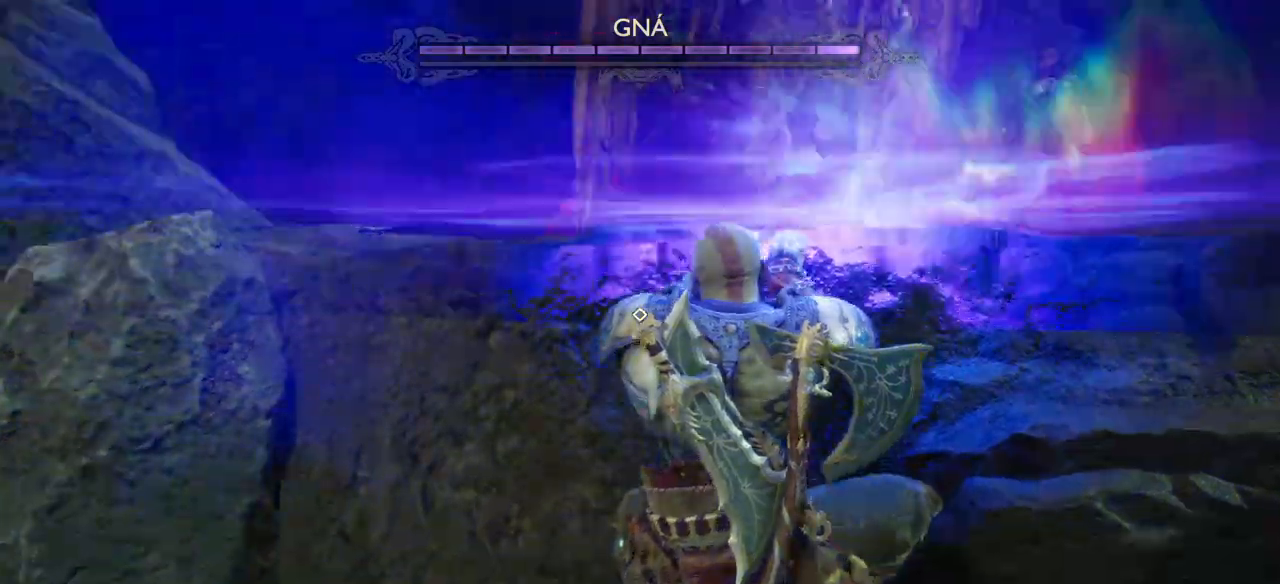
{"buttons": ["SQUARE"], "left_stick": "up", "right_stick": "center", "events": [[67, "left_stick", "up"], [234, "CROSS", "down"], [334, "CROSS", "up"], [501, "SQUARE", "down"]]}
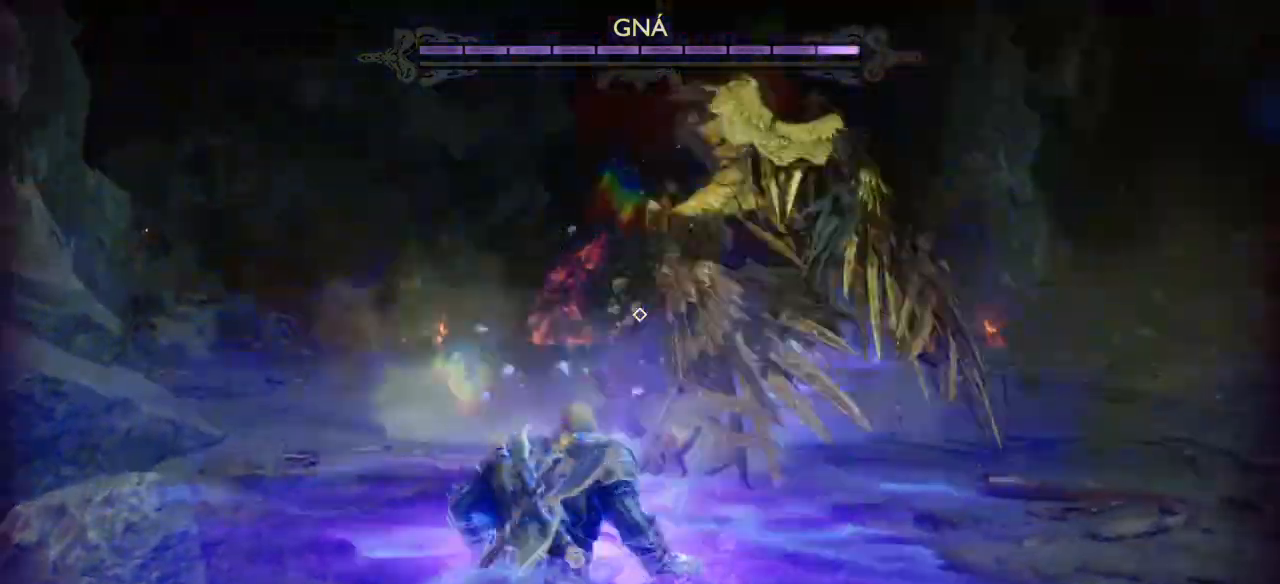
{"buttons": ["SQUARE", "R1"], "left_stick": "up", "right_stick": "center", "events": [[100, "SQUARE", "up"], [166, "SQUARE", "down"], [333, "SQUARE", "up"], [367, "SQUARE", "down"], [400, "R1", "down"]]}
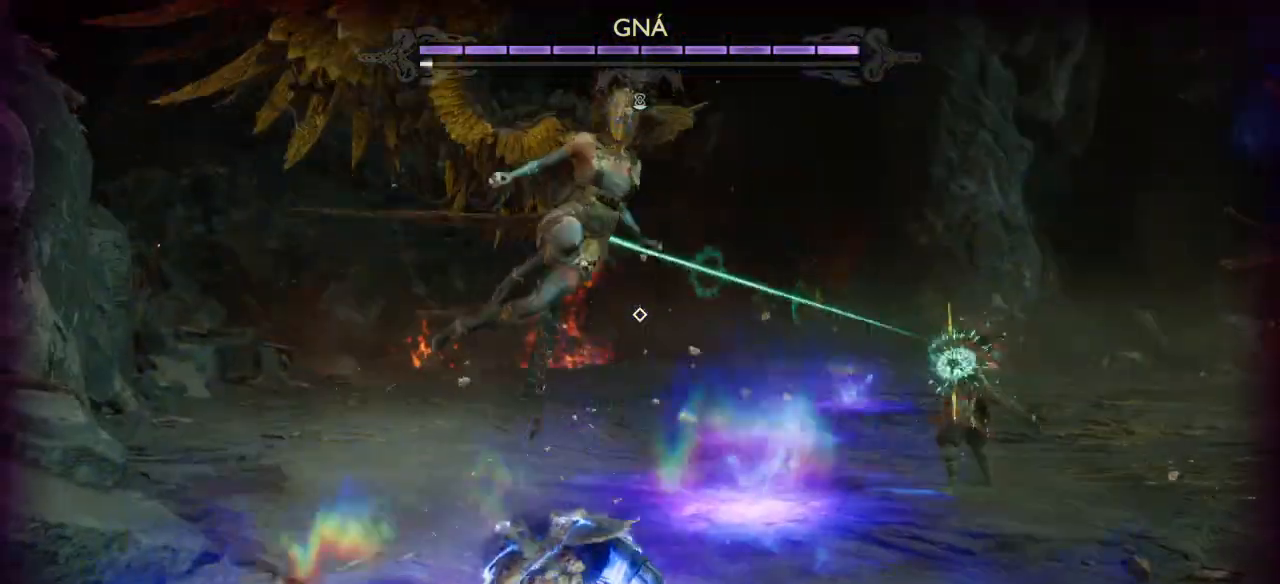
{"buttons": ["SQUARE"], "left_stick": "up-left", "right_stick": "center", "events": [[33, "R1", "up"], [167, "SQUARE", "up"], [200, "SQUARE", "down"], [200, "left_stick", "up-left"], [300, "SQUARE", "up"], [367, "SQUARE", "down"], [434, "SQUARE", "up"], [500, "SQUARE", "down"]]}
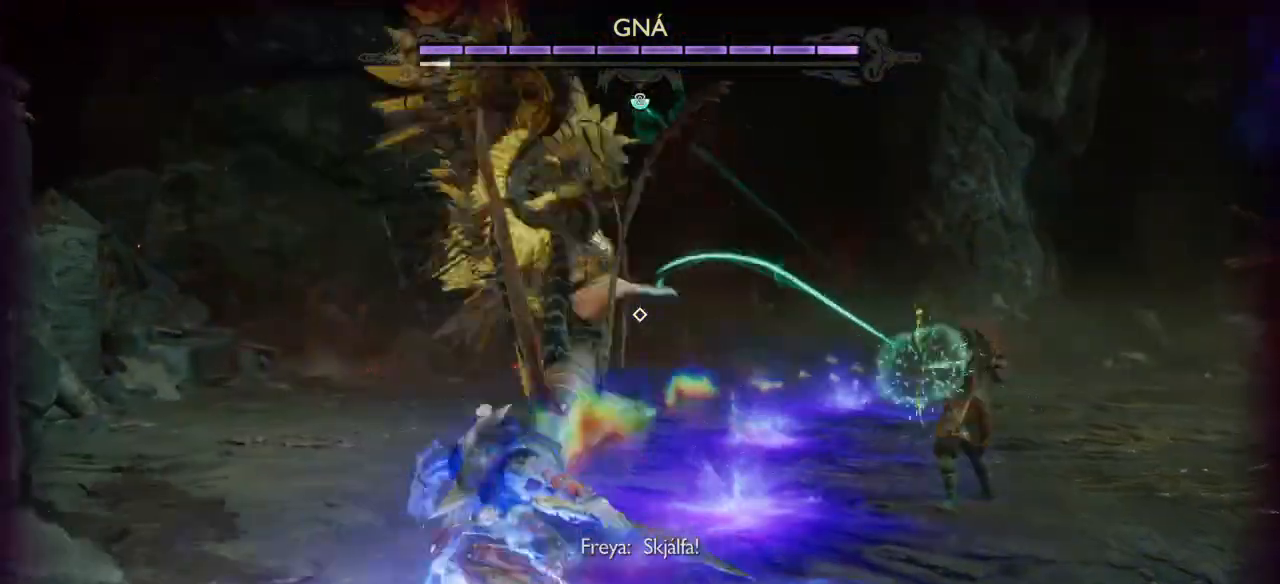
{"buttons": ["SQUARE"], "left_stick": "up-left", "right_stick": "center", "events": [[67, "SQUARE", "up"], [101, "R1", "down"], [101, "SQUARE", "down"], [167, "SQUARE", "up"], [201, "R1", "up"], [234, "SQUARE", "down"], [267, "R1", "down"], [301, "SQUARE", "up"], [334, "R1", "up"], [368, "R1", "down"], [368, "SQUARE", "down"], [434, "R1", "up"], [434, "SQUARE", "up"], [501, "SQUARE", "down"]]}
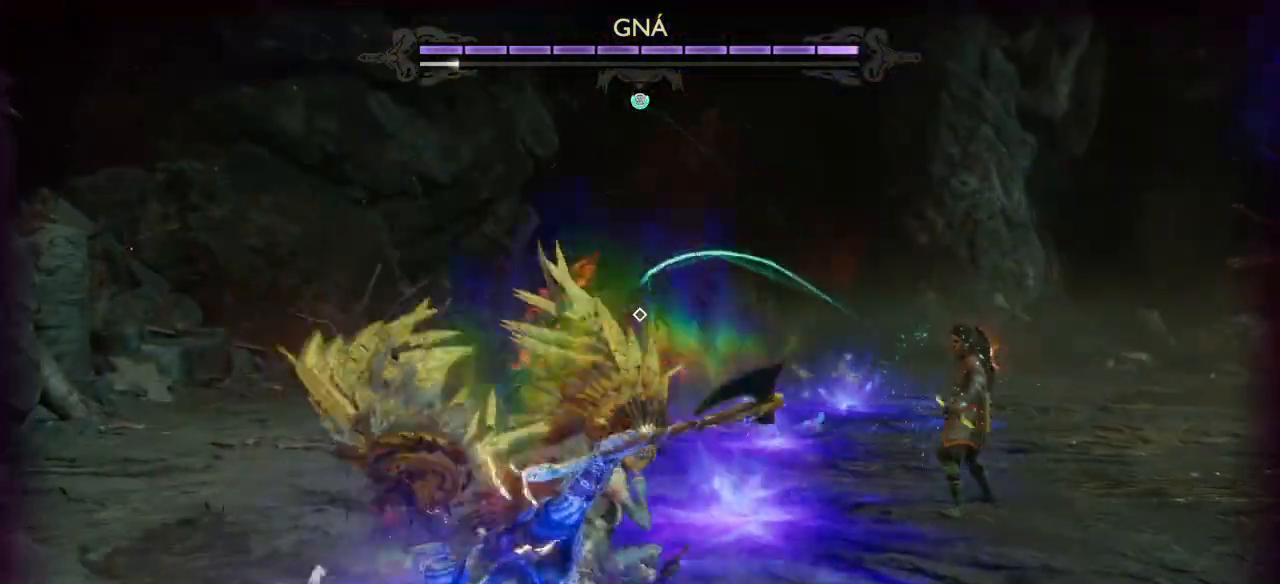
{"buttons": ["SQUARE"], "left_stick": "up-left", "right_stick": "center", "events": [[33, "SQUARE", "up"], [100, "SQUARE", "down"], [133, "R1", "down"], [167, "R1", "up"], [167, "SQUARE", "up"], [234, "SQUARE", "down"], [267, "SQUARE", "up"], [367, "SQUARE", "down"], [400, "R1", "down"], [434, "R1", "up"], [434, "SQUARE", "up"], [501, "SQUARE", "down"]]}
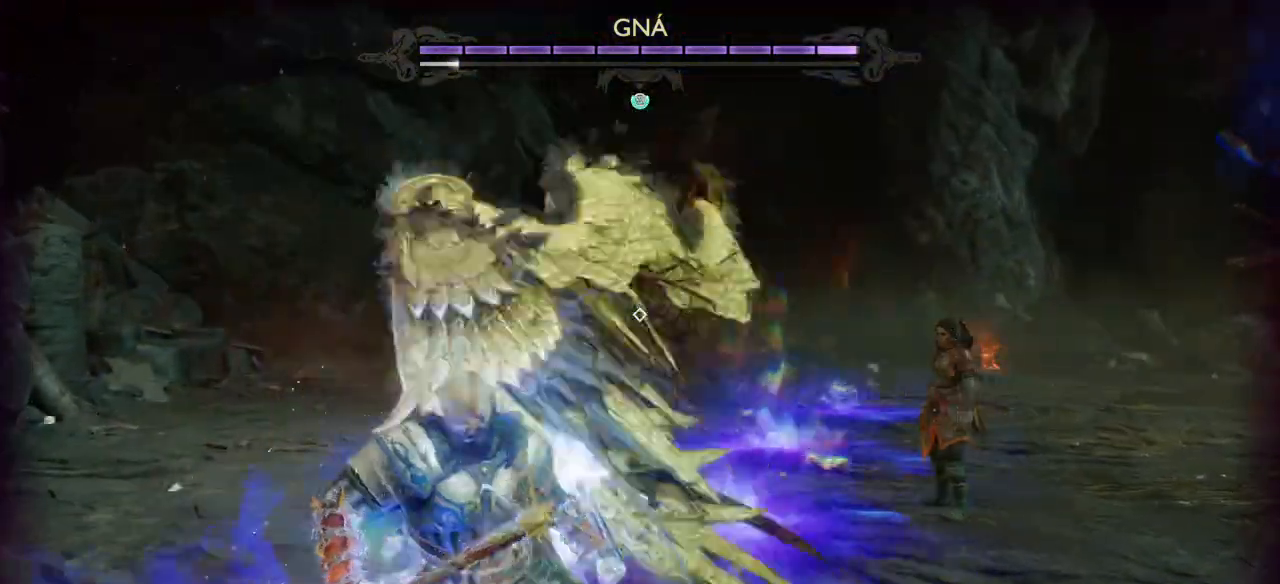
{"buttons": ["R1"], "left_stick": "up-left", "right_stick": "center", "events": [[33, "R1", "down"], [33, "SQUARE", "up"], [66, "R1", "up"], [133, "SQUARE", "down"], [166, "SQUARE", "up"], [266, "R1", "down"], [266, "SQUARE", "down"], [300, "SQUARE", "up"], [333, "R1", "up"], [400, "R1", "down"], [400, "SQUARE", "down"], [433, "SQUARE", "up"]]}
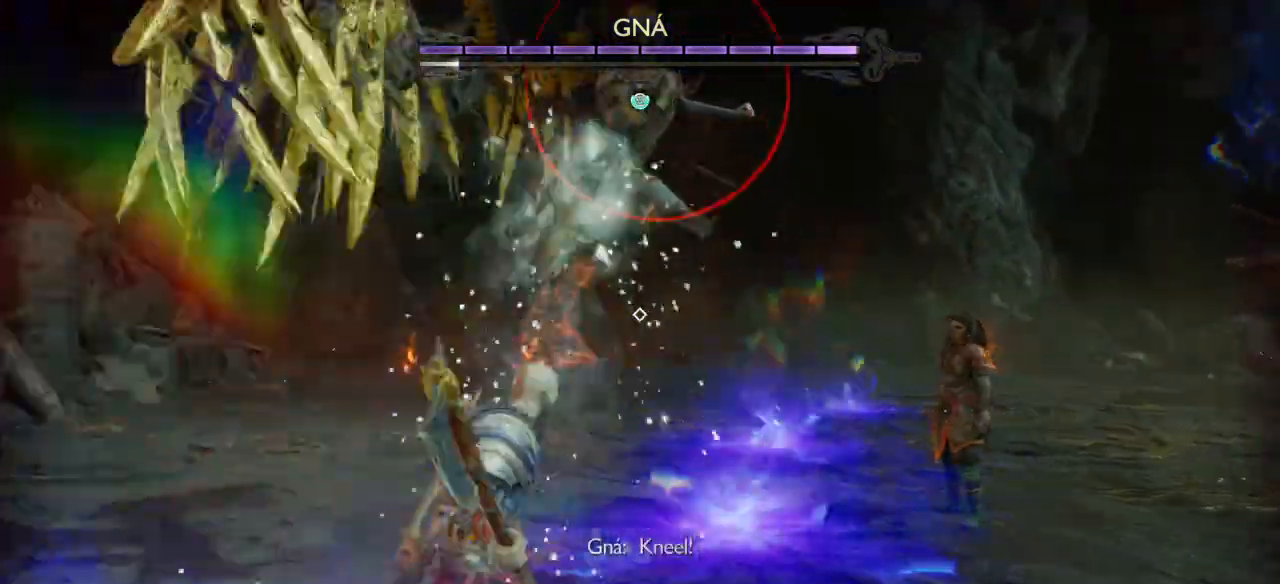
{"buttons": ["SQUARE", "R1"], "left_stick": "up-left", "right_stick": "center", "events": [[33, "SQUARE", "down"], [67, "SQUARE", "up"], [100, "R1", "up"], [167, "SQUARE", "down"], [200, "SQUARE", "up"], [267, "R1", "down"], [267, "SQUARE", "down"], [334, "SQUARE", "up"], [367, "R1", "up"], [467, "R1", "down"], [467, "SQUARE", "down"]]}
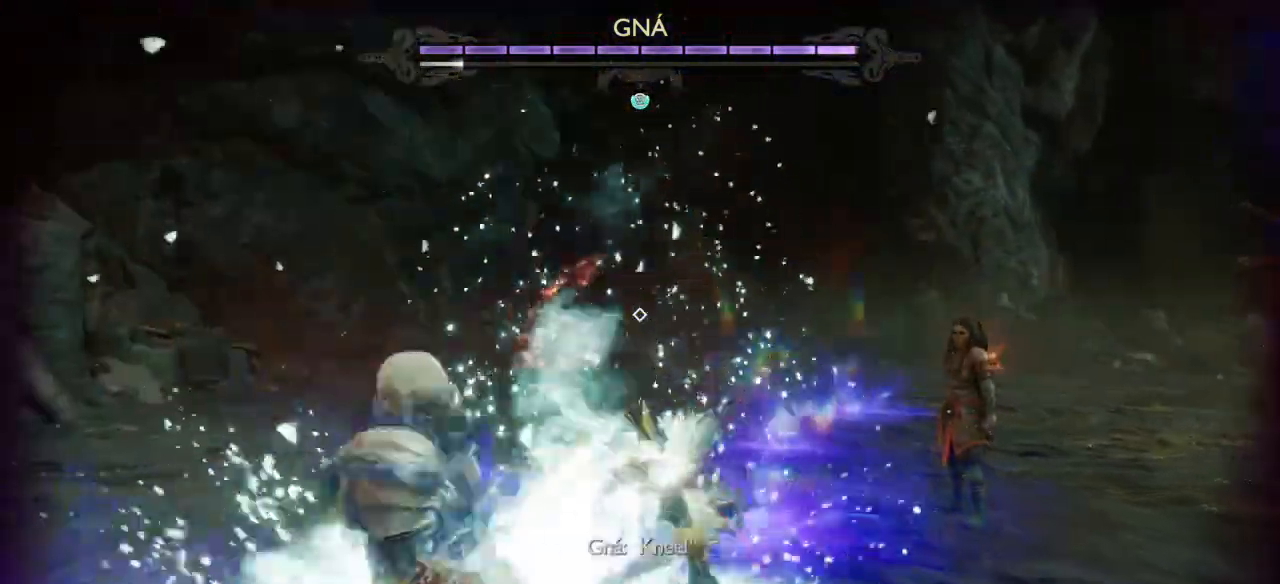
{"buttons": [], "left_stick": "up-left", "right_stick": "center", "events": [[67, "SQUARE", "up"], [101, "R1", "up"], [201, "R1", "down"], [201, "SQUARE", "down"], [234, "SQUARE", "up"], [301, "R1", "up"], [301, "SQUARE", "down"], [401, "SQUARE", "up"], [434, "R1", "down"], [434, "SQUARE", "down"], [501, "R1", "up"], [501, "SQUARE", "up"]]}
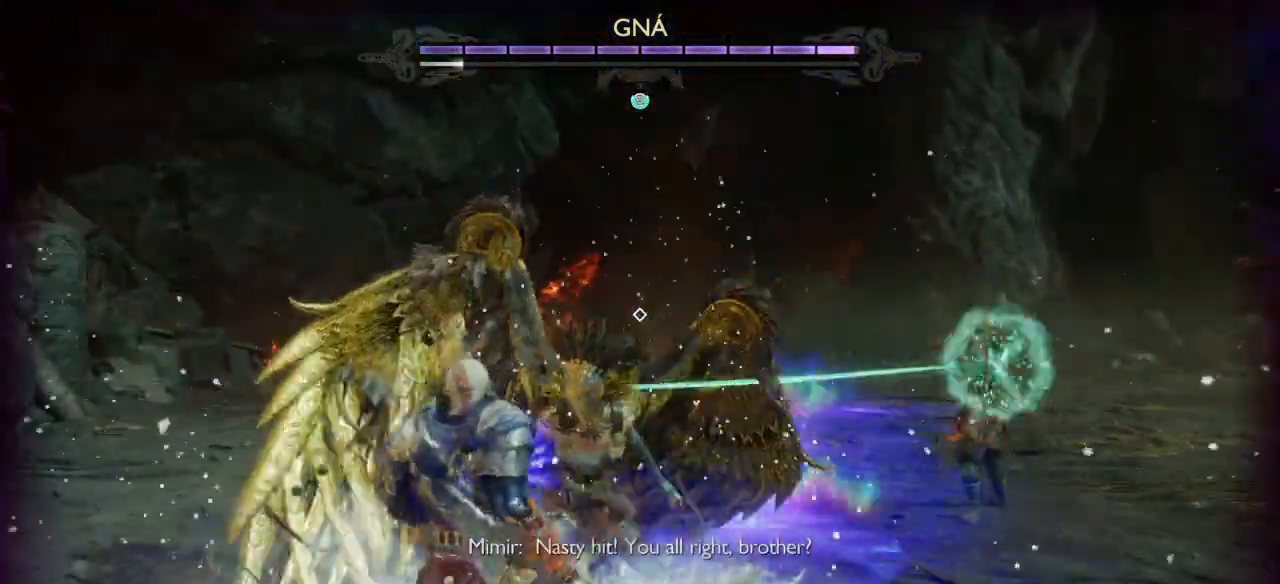
{"buttons": [], "left_stick": "center", "right_stick": "center", "events": [[67, "R1", "down"], [67, "SQUARE", "down"], [133, "R1", "up"], [133, "SQUARE", "up"], [234, "left_stick", "center"], [300, "R2", "down"], [501, "R2", "up"]]}
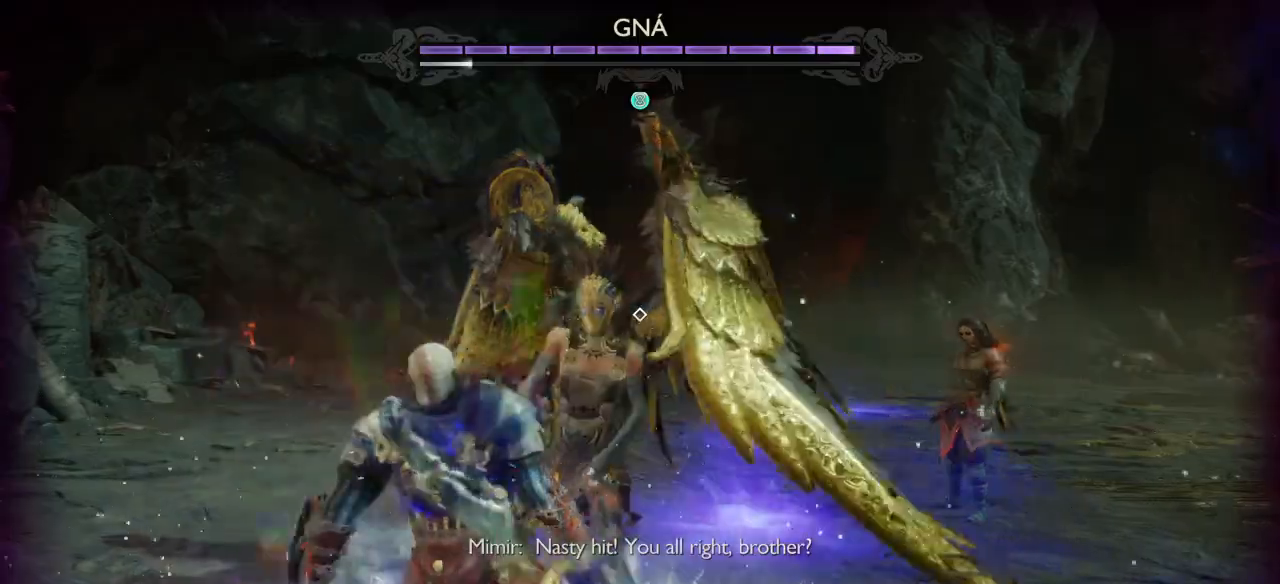
{"buttons": ["R2"], "left_stick": "center", "right_stick": "center", "events": [[66, "R2", "down"], [233, "R2", "up"], [300, "R2", "down"], [433, "R2", "up"], [500, "R2", "down"]]}
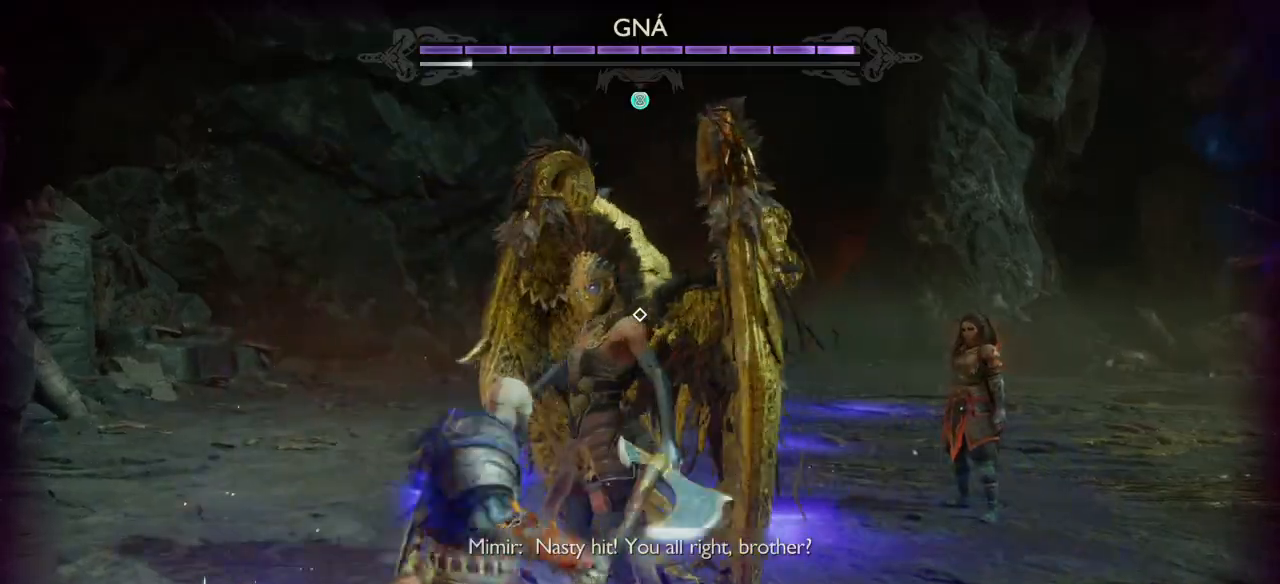
{"buttons": ["R2"], "left_stick": "center", "right_stick": "center", "events": [[133, "R2", "up"], [200, "R2", "down"], [334, "R2", "up"], [400, "R2", "down"]]}